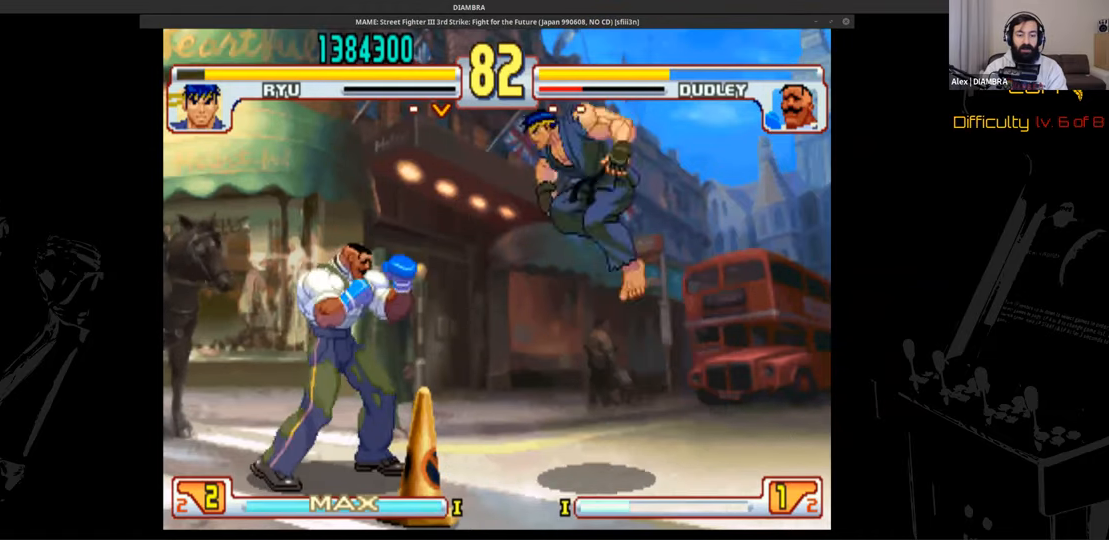
Gameplay with a controller (PlayStation layout); each line is a JSON object with the inputs held at the frame after it. "events" lists button and stick changes between this image and that frame as [ms after this image, input, new state], when the widget could be followed in between. Not read: L1 L3 R1 R3 left_stick right_stick.
{"buttons": ["DPAD_LEFT"], "events": [[80, "DPAD_LEFT", "up"], [80, "DPAD_RIGHT", "down"], [80, "DPAD_UP", "up"], [200, "DPAD_RIGHT", "up"], [200, "R2", "down"], [360, "DPAD_LEFT", "down"], [360, "R2", "up"]]}
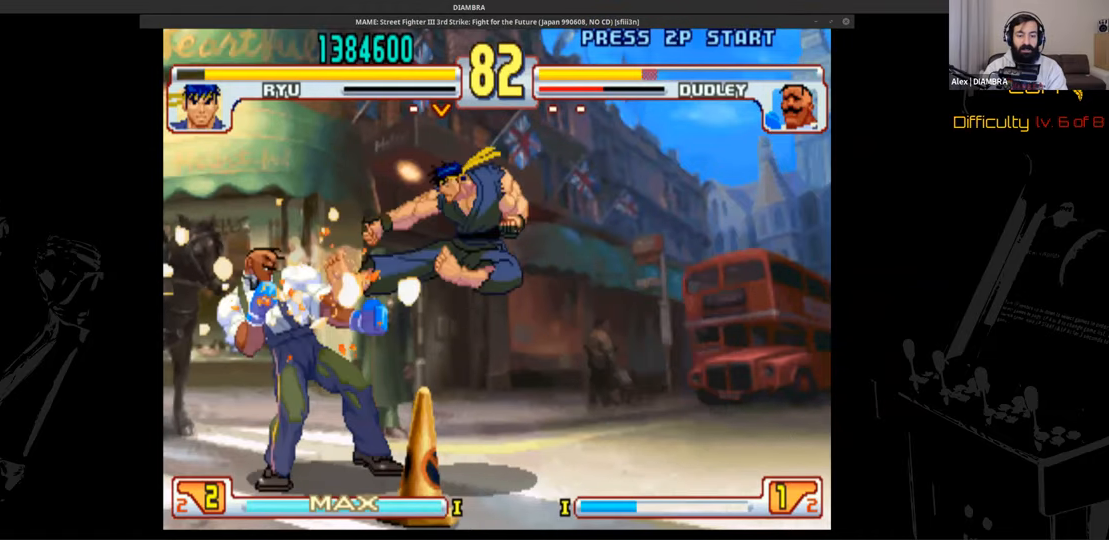
{"buttons": ["DPAD_DOWN", "DPAD_RIGHT"], "events": [[160, "DPAD_DOWN", "down"], [160, "DPAD_LEFT", "up"], [160, "DPAD_RIGHT", "down"], [280, "DPAD_DOWN", "up"], [280, "DPAD_RIGHT", "up"], [280, "TRIANGLE", "down"], [400, "DPAD_DOWN", "down"], [400, "DPAD_RIGHT", "down"], [400, "TRIANGLE", "up"]]}
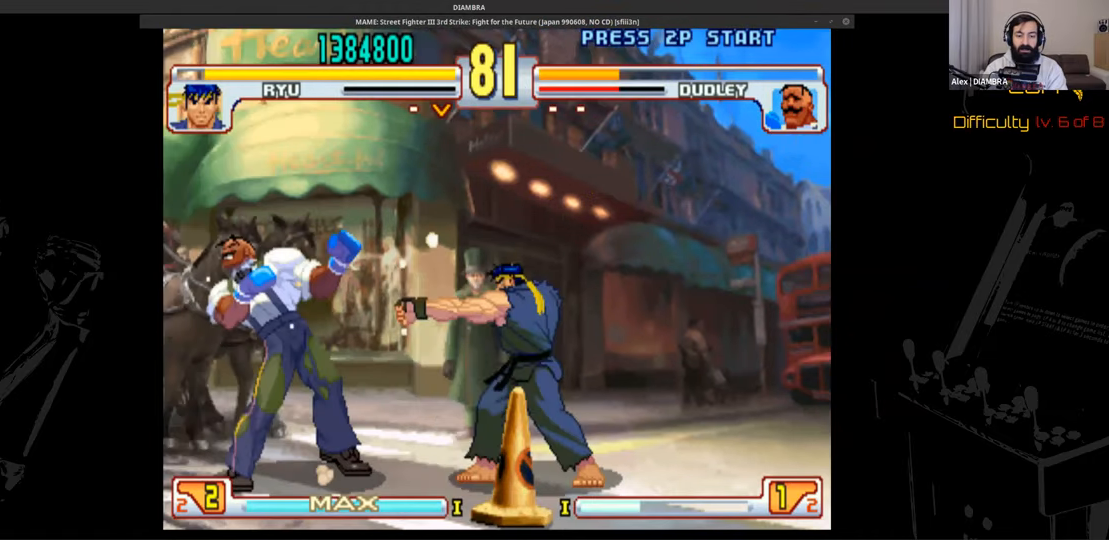
{"buttons": ["R2"], "events": [[200, "DPAD_DOWN", "up"], [320, "DPAD_LEFT", "down"], [320, "DPAD_RIGHT", "up"], [320, "DPAD_UP", "down"], [440, "DPAD_LEFT", "up"], [440, "DPAD_UP", "up"], [440, "R2", "down"]]}
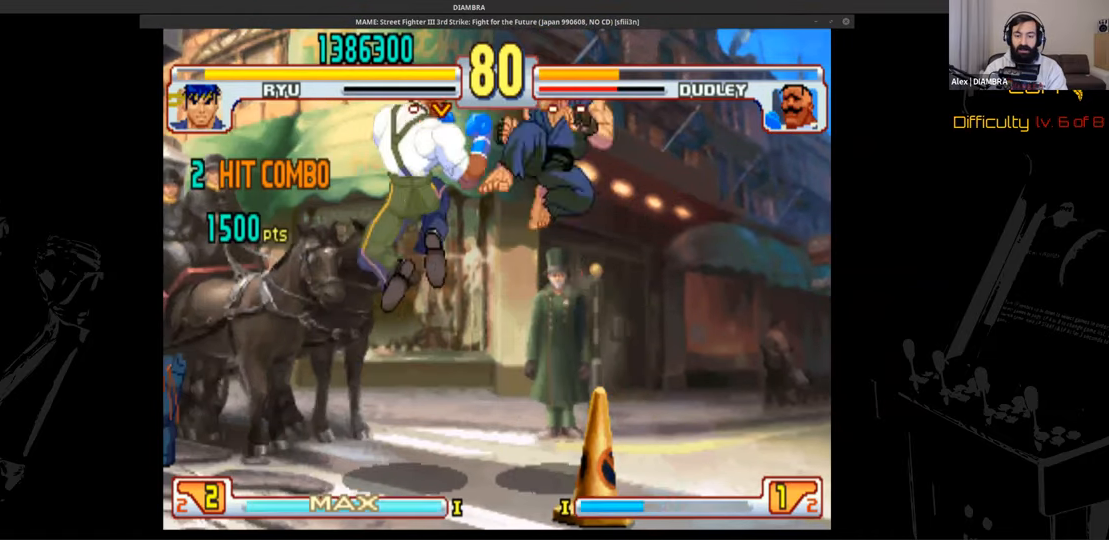
{"buttons": ["SQUARE"], "events": [[80, "R2", "up"], [80, "SQUARE", "down"]]}
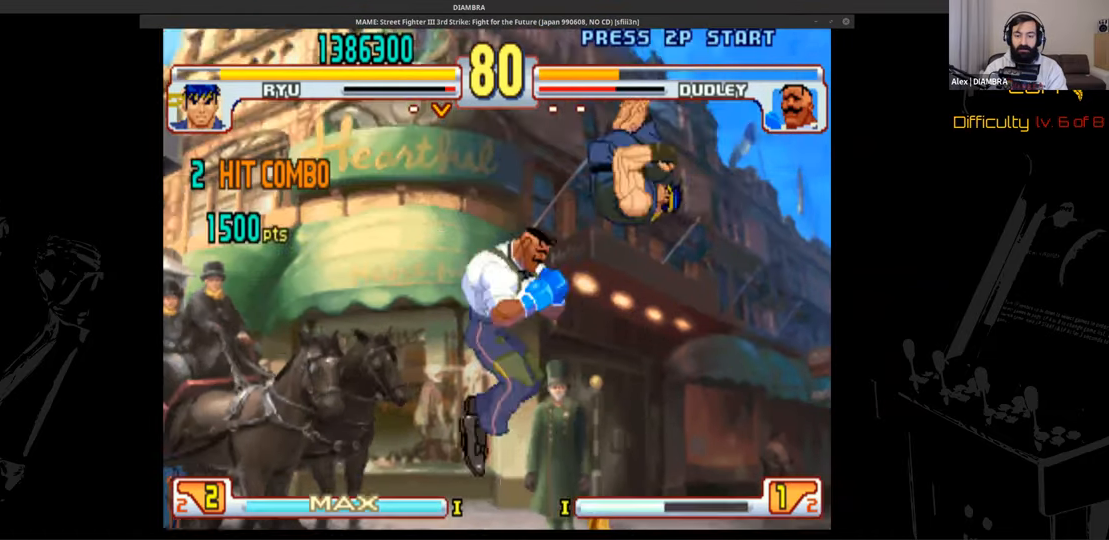
{"buttons": ["DPAD_LEFT"], "events": [[120, "DPAD_DOWN", "down"], [120, "DPAD_RIGHT", "down"], [120, "SQUARE", "up"], [480, "DPAD_DOWN", "up"], [480, "DPAD_LEFT", "down"], [480, "DPAD_RIGHT", "up"]]}
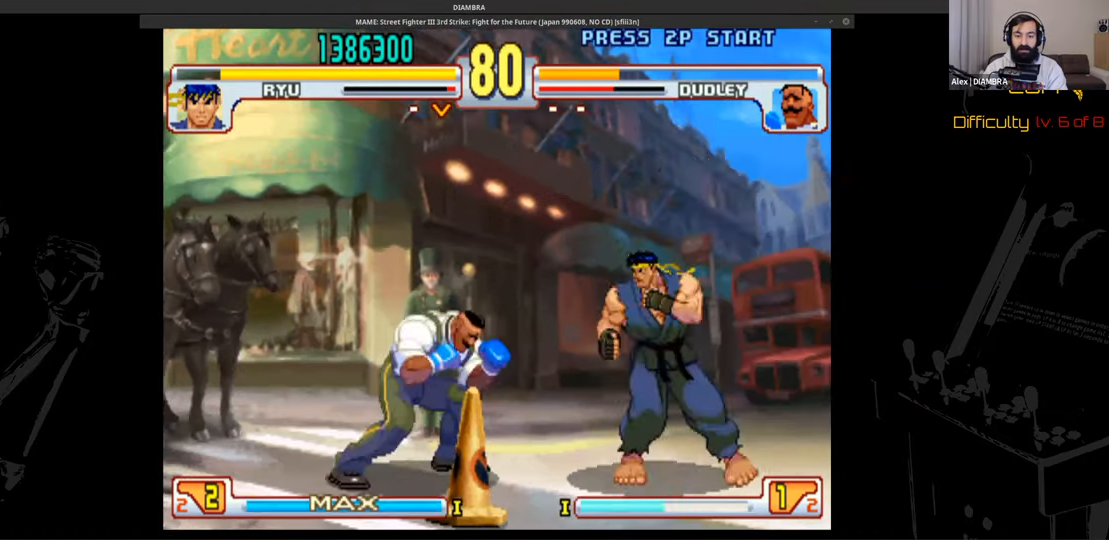
{"buttons": ["R2"]}
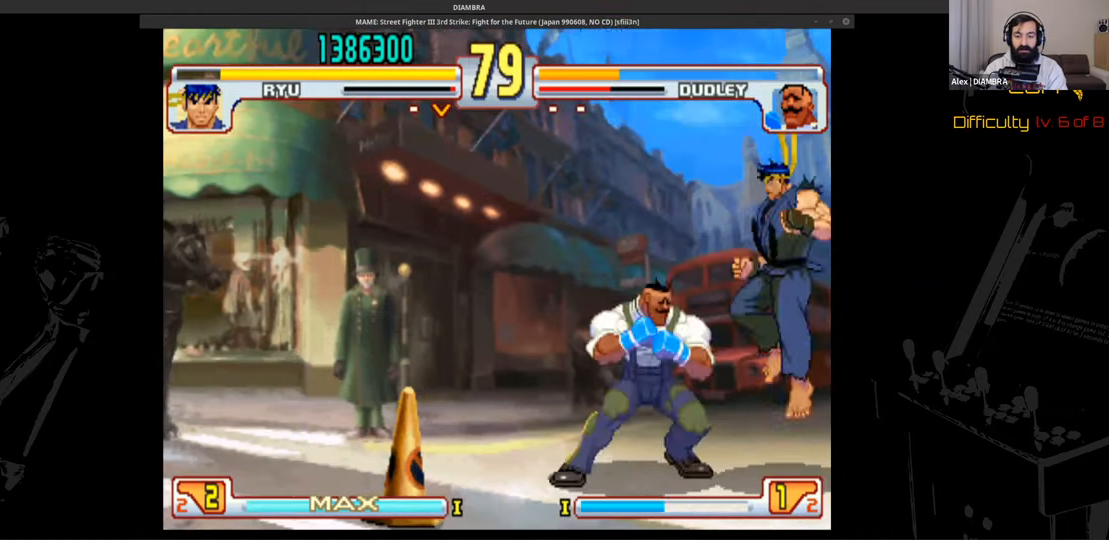
{"buttons": ["DPAD_DOWN", "DPAD_RIGHT"], "events": [[40, "DPAD_LEFT", "down"], [40, "R2", "up"], [80, "DPAD_LEFT", "up"], [80, "TRIANGLE", "down"], [240, "DPAD_DOWN", "down"], [240, "DPAD_RIGHT", "down"], [240, "TRIANGLE", "up"]]}
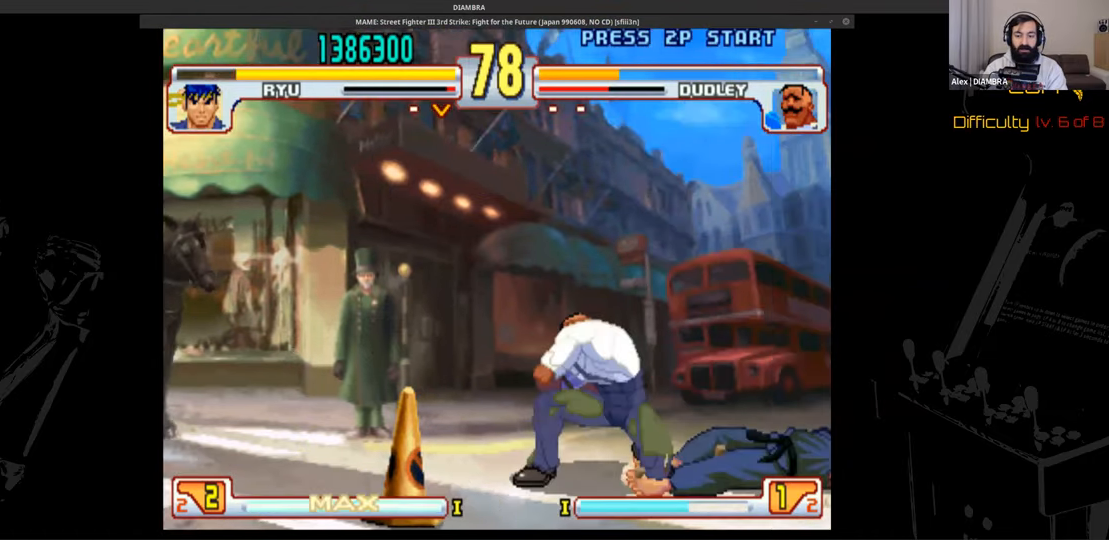
{"buttons": ["DPAD_UP", "DPAD_LEFT"], "events": [[40, "DPAD_DOWN", "up"], [40, "DPAD_RIGHT", "up"], [40, "TRIANGLE", "down"], [200, "DPAD_LEFT", "down"], [200, "DPAD_UP", "down"], [200, "TRIANGLE", "up"]]}
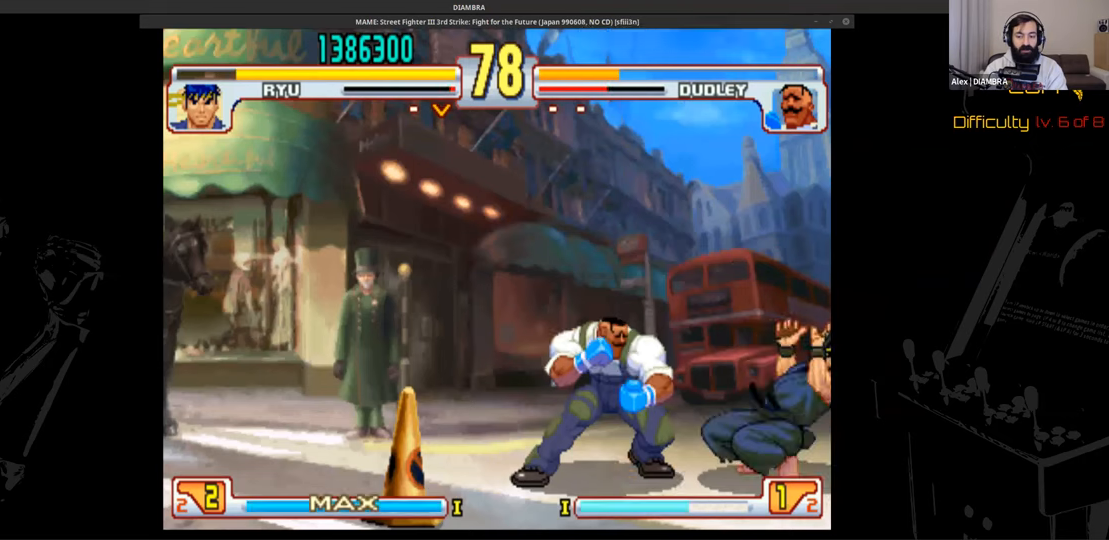
{"buttons": ["TRIANGLE"], "events": [[80, "CIRCLE", "down"], [80, "DPAD_LEFT", "up"], [80, "DPAD_UP", "up"], [200, "CIRCLE", "up"], [200, "DPAD_RIGHT", "down"], [200, "DPAD_UP", "down"], [440, "DPAD_RIGHT", "up"], [440, "DPAD_UP", "up"], [440, "TRIANGLE", "down"]]}
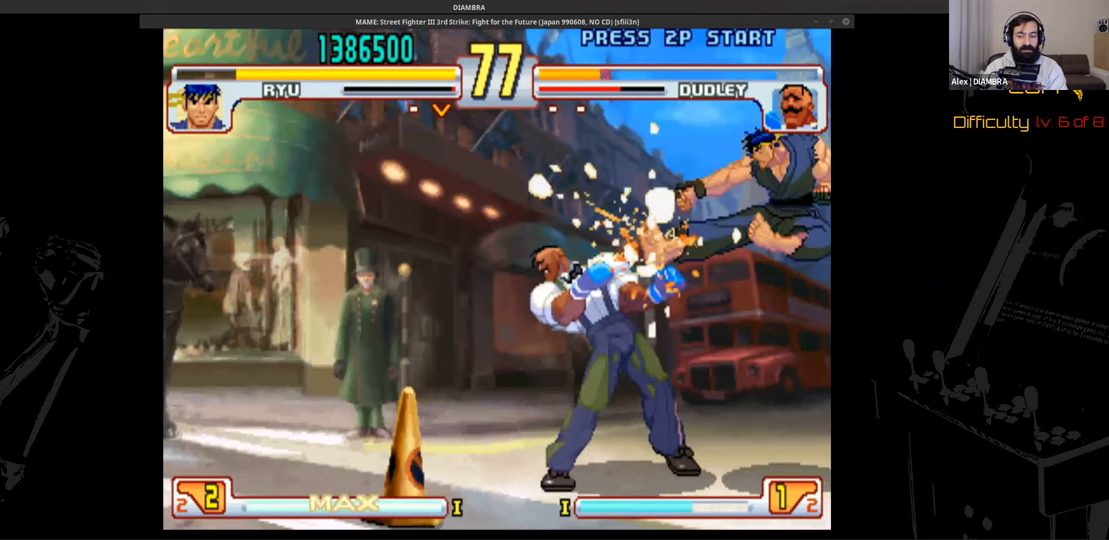
{"buttons": ["DPAD_UP", "DPAD_RIGHT"], "events": [[40, "DPAD_DOWN", "down"], [40, "TRIANGLE", "up"], [160, "DPAD_RIGHT", "down"], [320, "DPAD_DOWN", "up"], [320, "DPAD_UP", "down"]]}
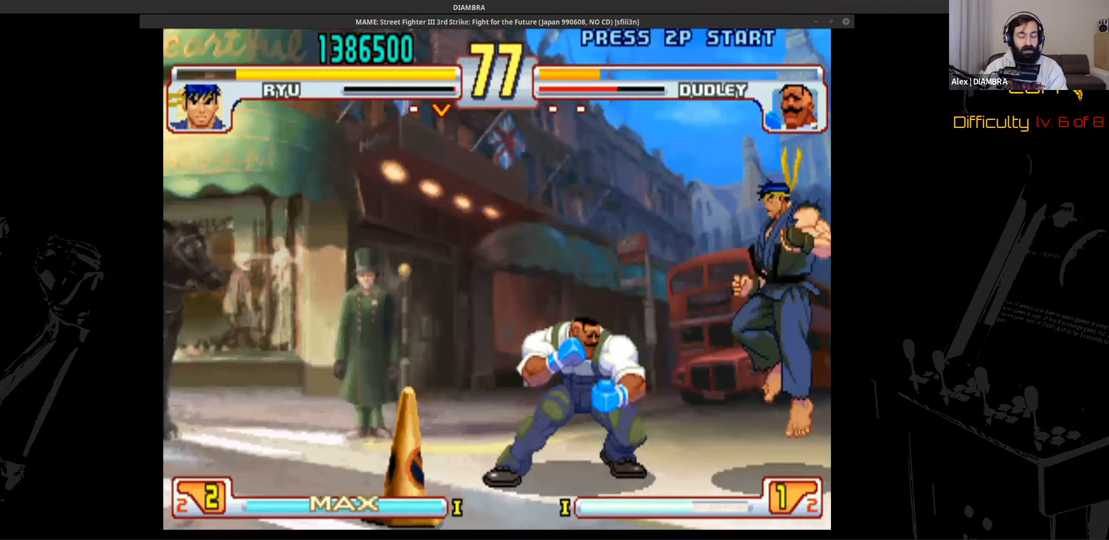
{"buttons": ["R2"], "events": [[80, "DPAD_LEFT", "down"], [80, "DPAD_RIGHT", "up"], [360, "DPAD_DOWN", "down"], [360, "DPAD_LEFT", "up"], [360, "DPAD_RIGHT", "down"], [360, "DPAD_UP", "up"], [520, "DPAD_DOWN", "up"], [520, "DPAD_RIGHT", "up"], [520, "R2", "down"]]}
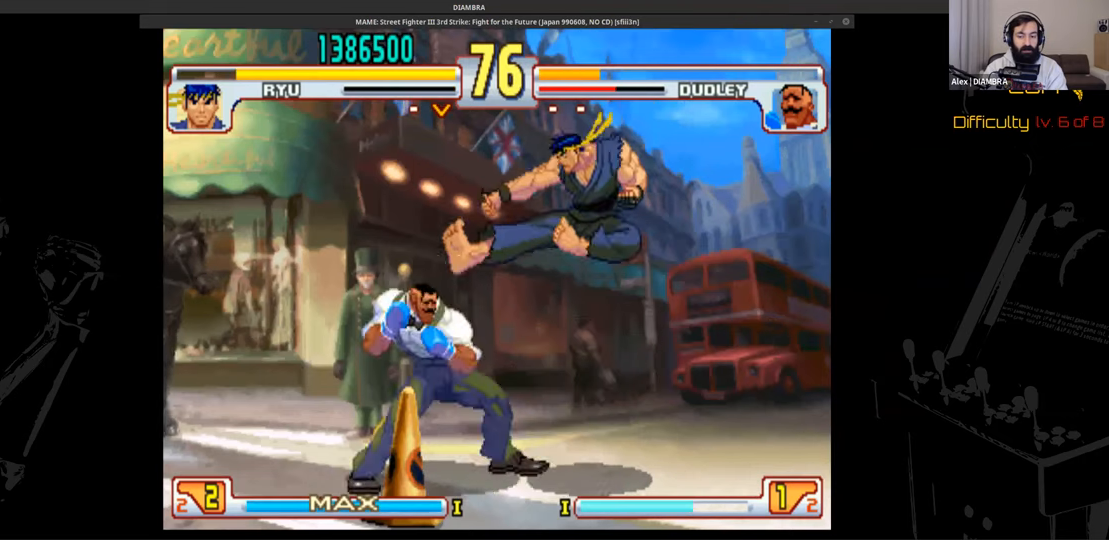
{"buttons": ["TRIANGLE"]}
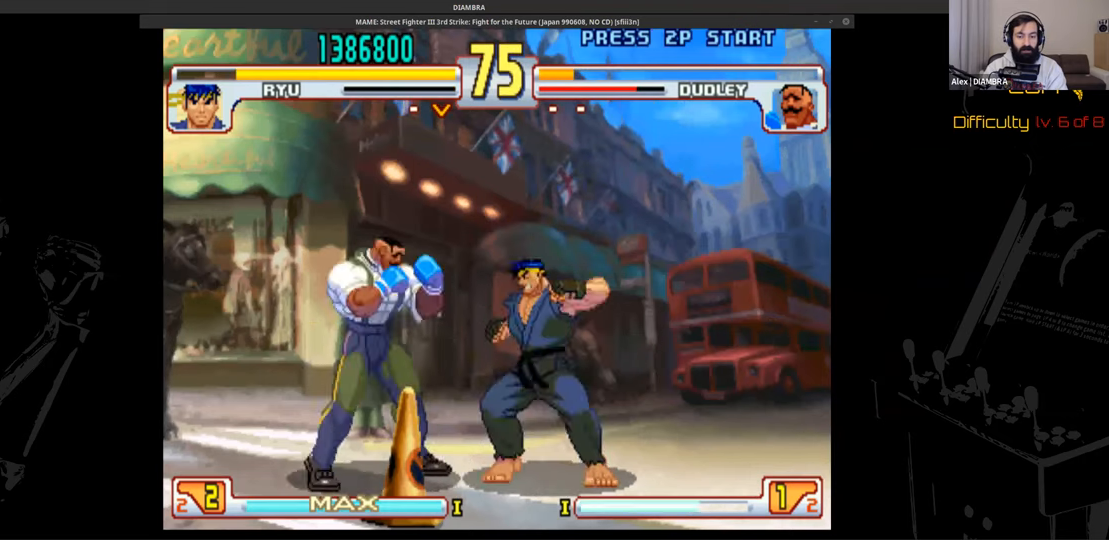
{"buttons": [], "events": [[200, "DPAD_LEFT", "down"], [200, "DPAD_UP", "down"], [200, "TRIANGLE", "up"], [440, "DPAD_LEFT", "up"], [440, "DPAD_UP", "up"]]}
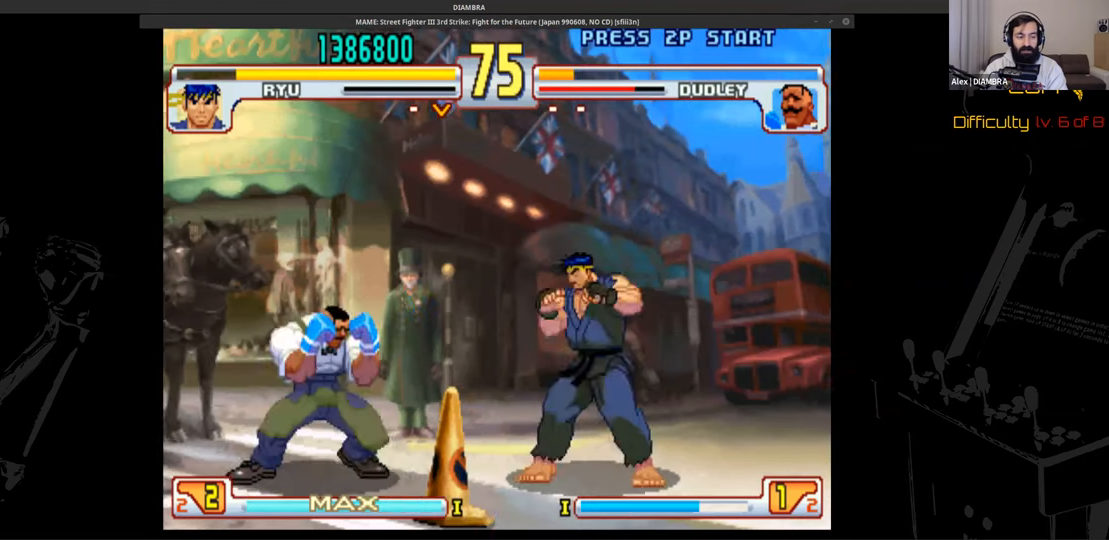
{"buttons": ["DPAD_LEFT"], "events": [[40, "DPAD_RIGHT", "down"], [200, "DPAD_LEFT", "down"], [200, "DPAD_RIGHT", "up"], [200, "DPAD_UP", "down"], [360, "DPAD_LEFT", "up"], [360, "DPAD_RIGHT", "down"], [360, "DPAD_UP", "up"], [480, "DPAD_LEFT", "down"], [480, "DPAD_RIGHT", "up"]]}
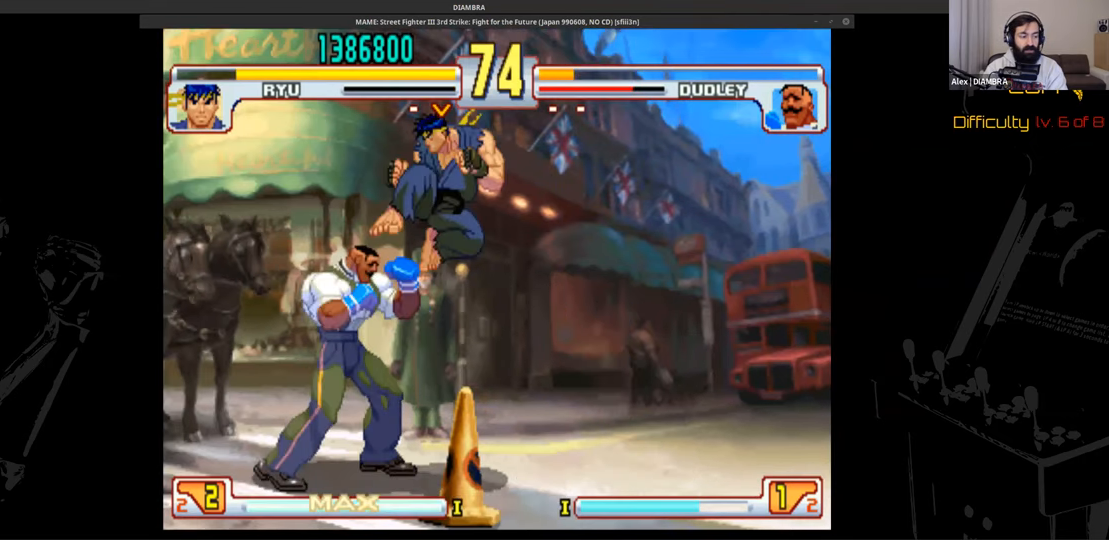
{"buttons": ["DPAD_DOWN", "DPAD_RIGHT"], "events": [[160, "CROSS", "down"], [160, "DPAD_LEFT", "up"], [400, "CROSS", "up"], [400, "DPAD_DOWN", "down"], [400, "DPAD_RIGHT", "down"]]}
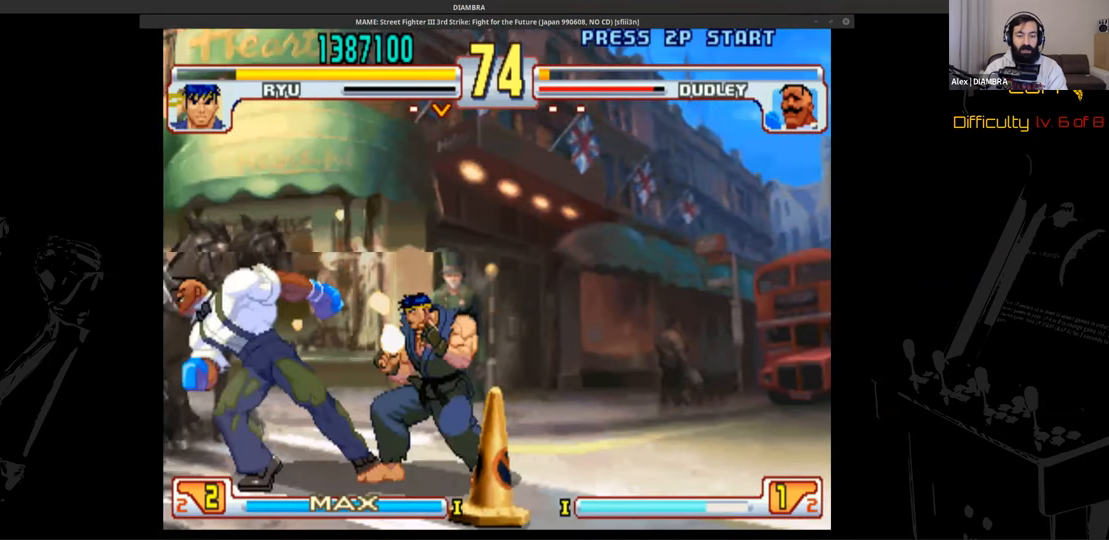
{"buttons": ["CIRCLE"], "events": [[40, "CIRCLE", "down"], [40, "DPAD_DOWN", "up"], [40, "DPAD_RIGHT", "up"]]}
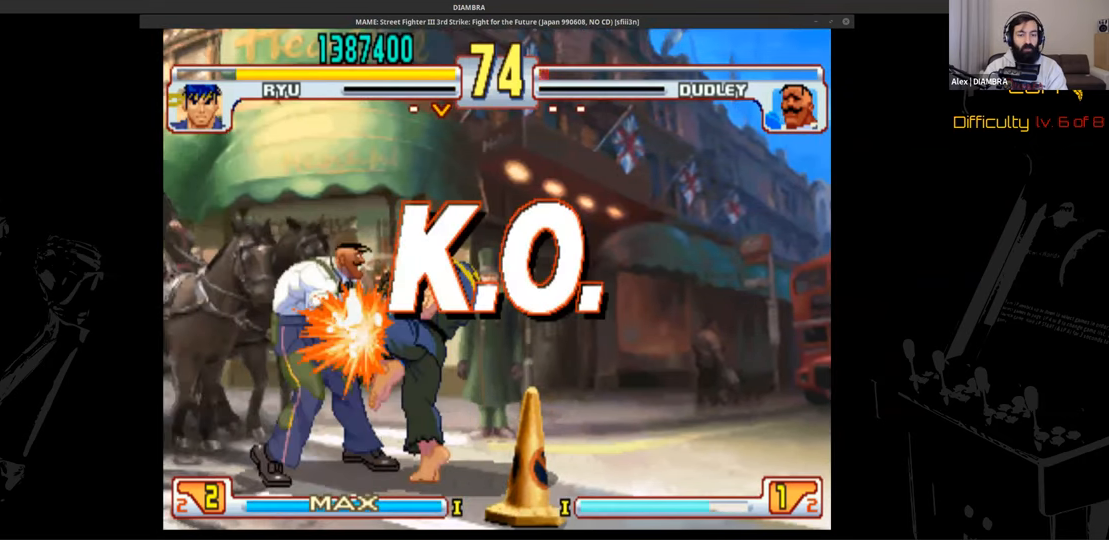
{"buttons": ["CIRCLE"], "events": []}
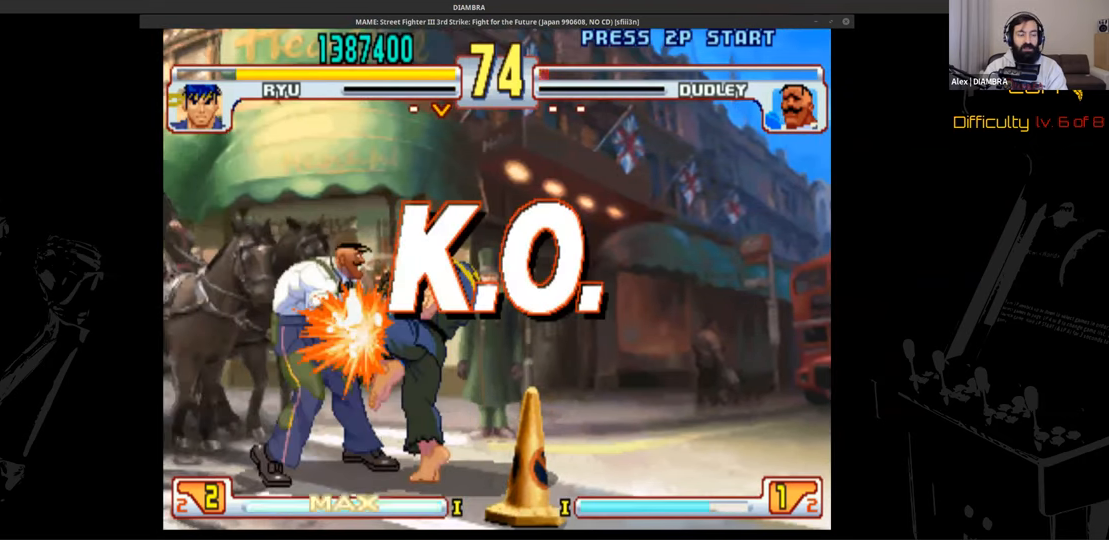
{"buttons": ["CIRCLE"], "events": []}
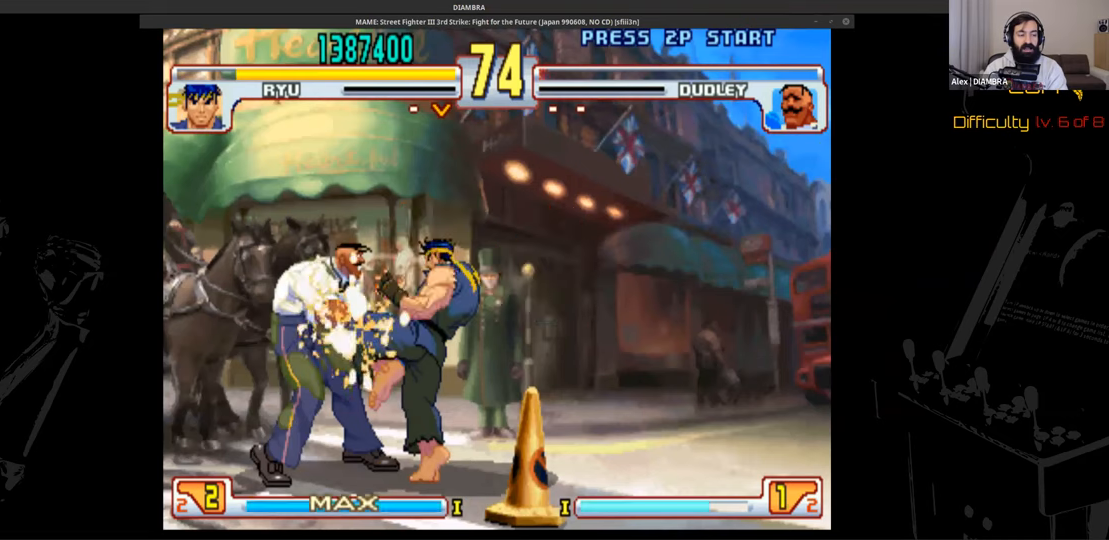
{"buttons": ["CIRCLE"], "events": []}
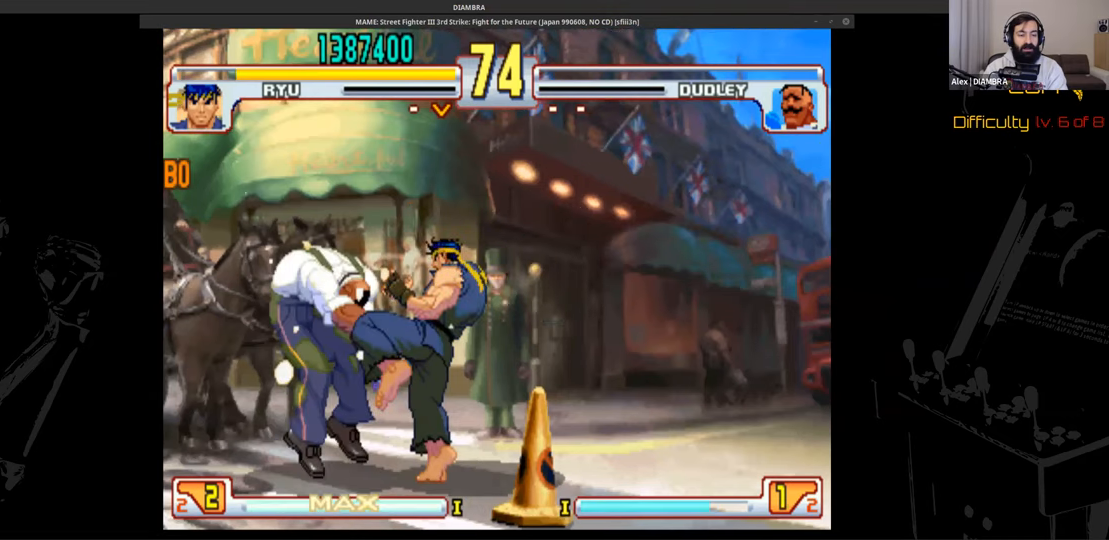
{"buttons": ["CIRCLE"], "events": []}
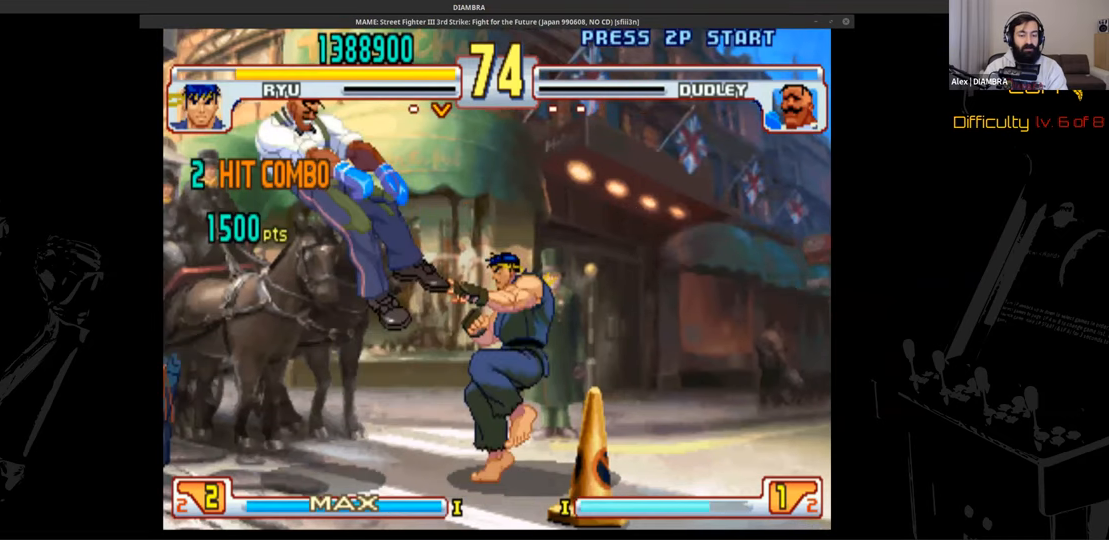
{"buttons": ["CIRCLE"], "events": []}
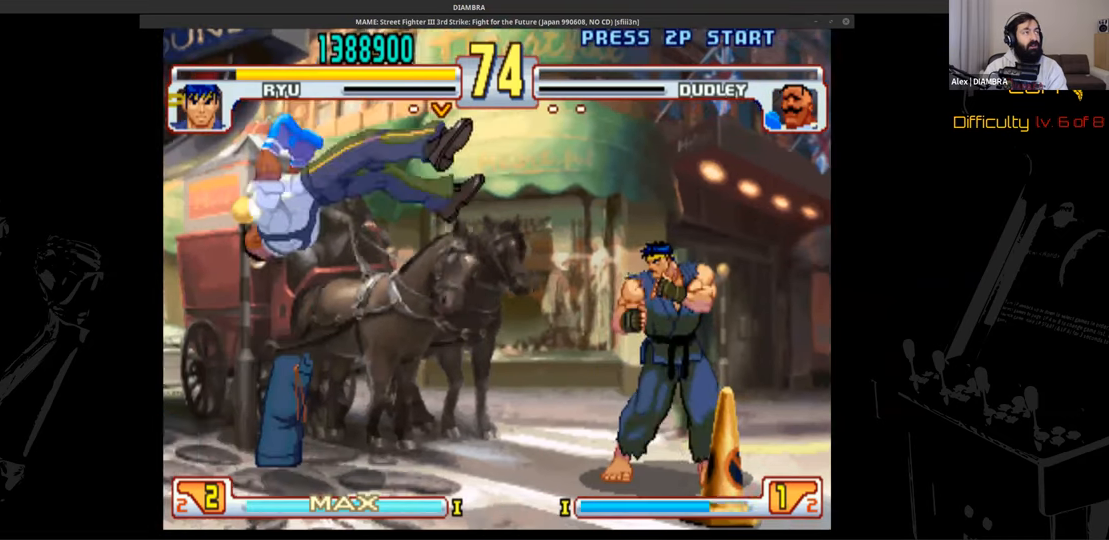
{"buttons": ["CIRCLE"], "events": []}
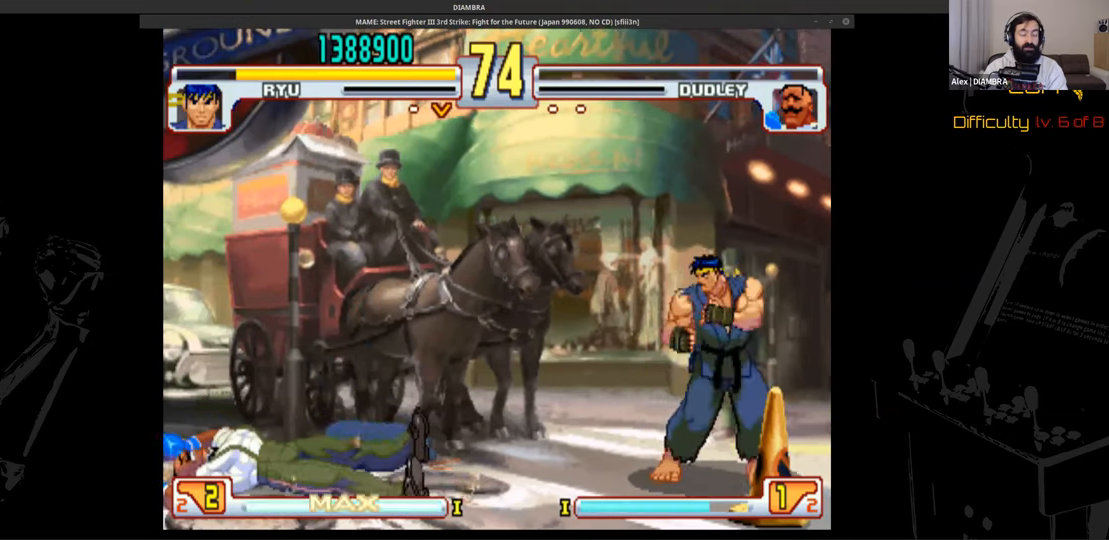
{"buttons": ["CIRCLE"], "events": []}
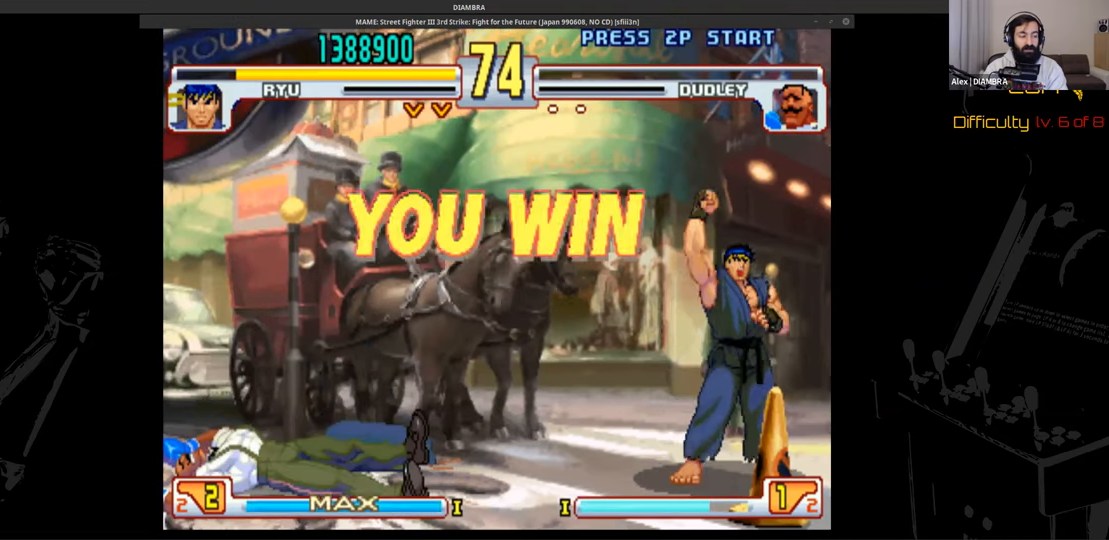
{"buttons": ["CIRCLE"], "events": []}
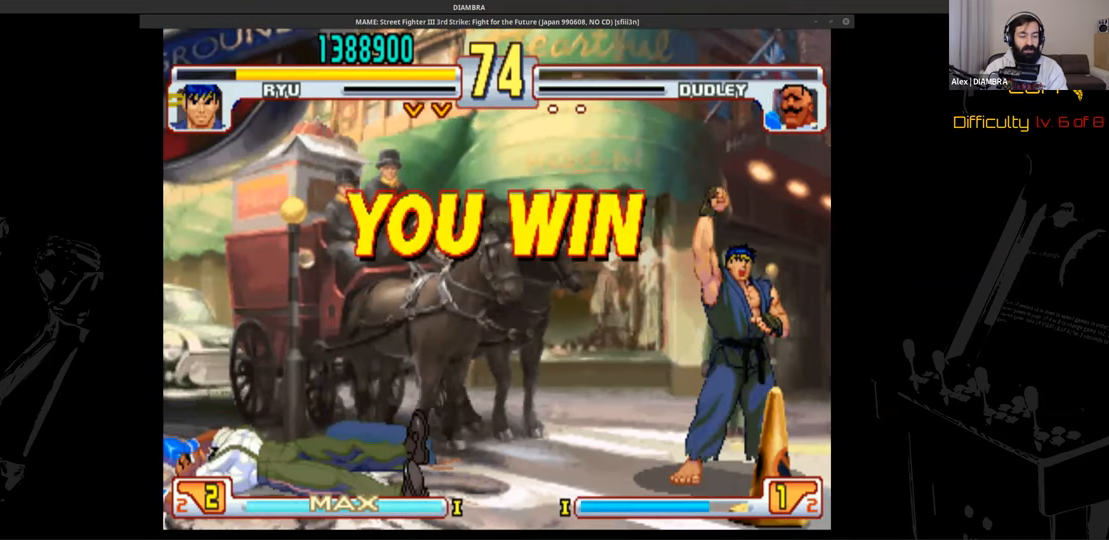
{"buttons": ["CIRCLE"], "events": []}
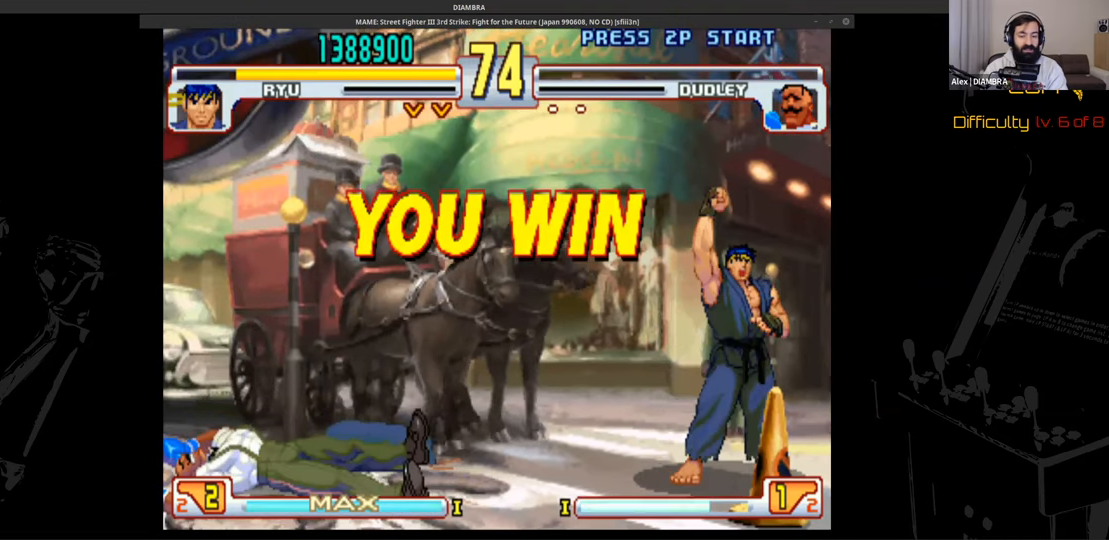
{"buttons": ["CIRCLE"], "events": []}
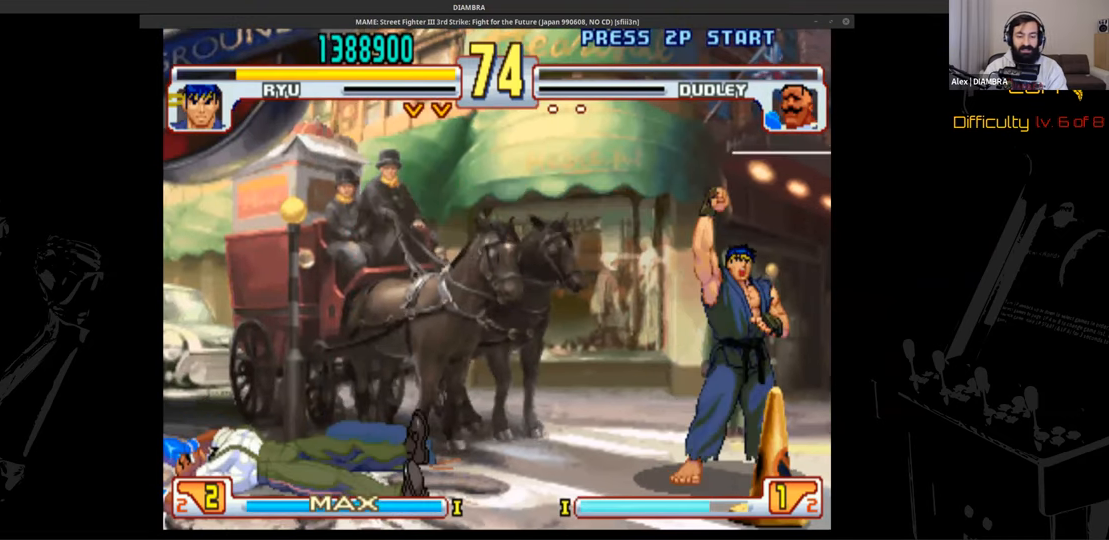
{"buttons": ["CIRCLE"], "events": []}
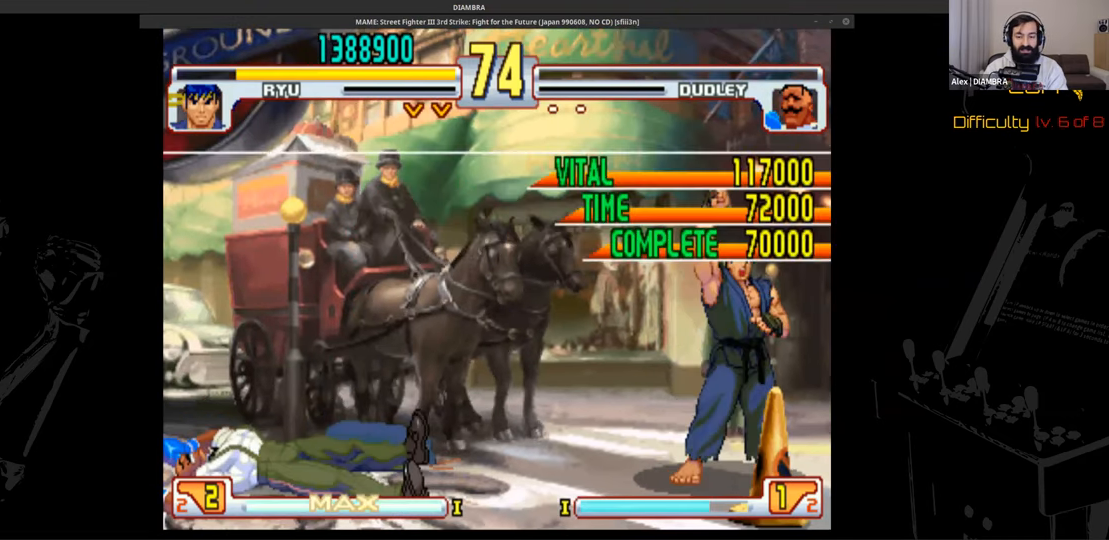
{"buttons": ["CIRCLE"], "events": []}
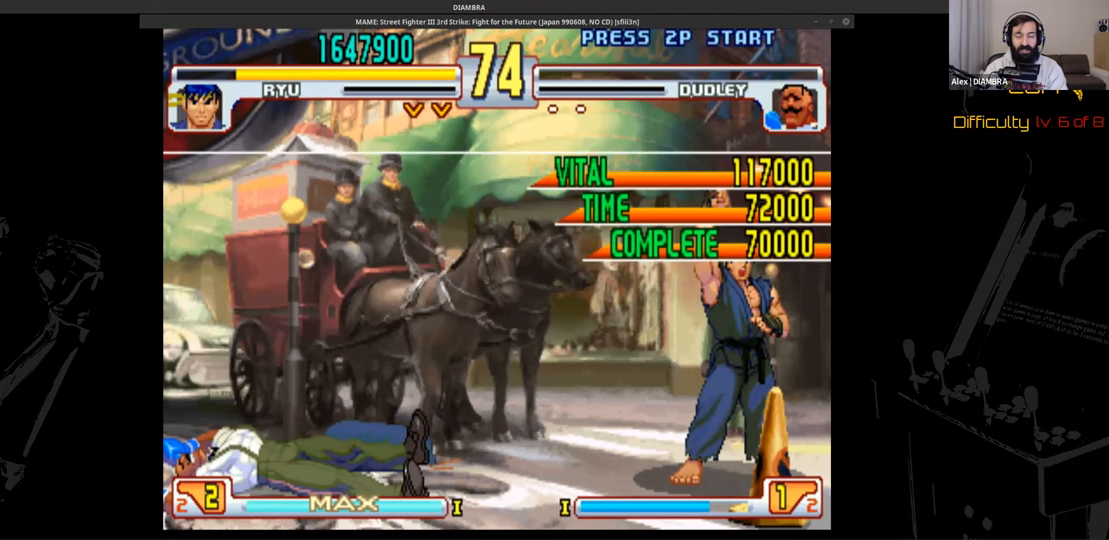
{"buttons": ["CIRCLE"], "events": []}
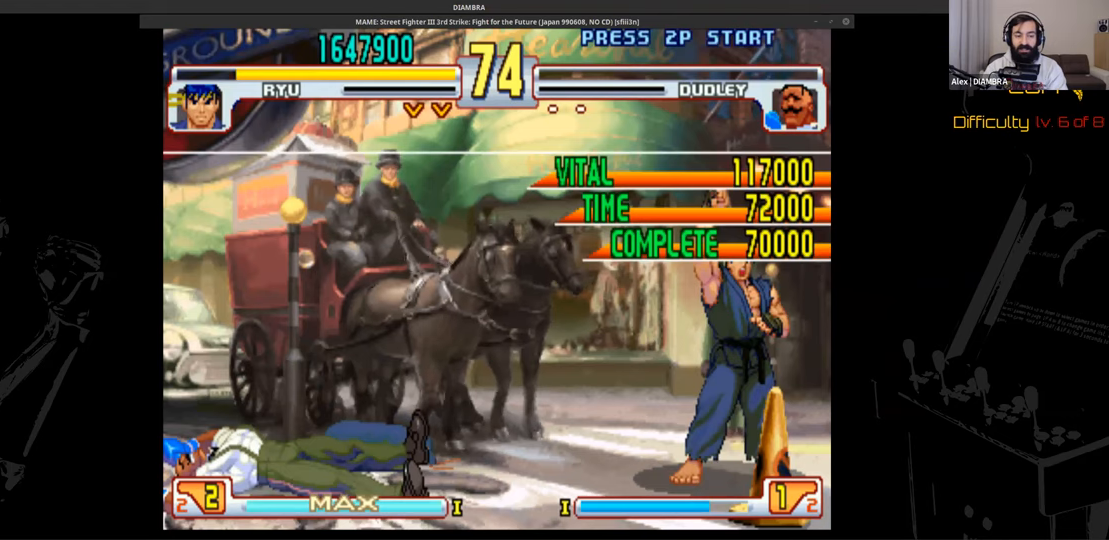
{"buttons": ["CIRCLE"], "events": []}